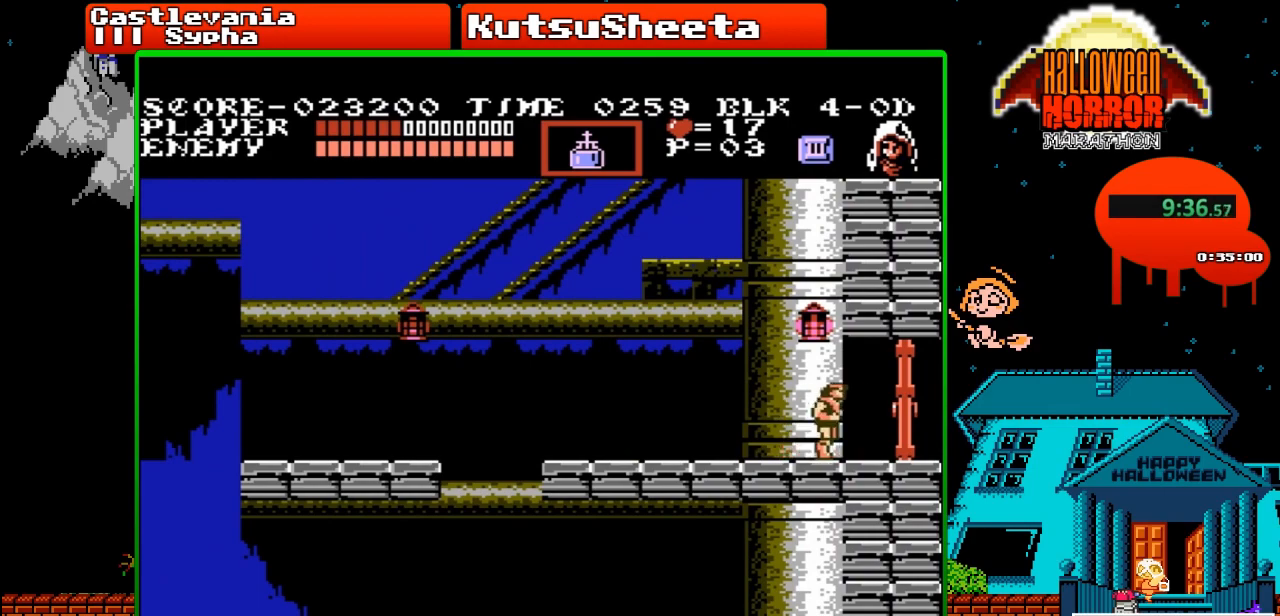
Gameplay with a controller (Nintendo layout); each line is a JSON object with the inputs held at the frame after it. "events" lists button and stick changes between this image and that frame as [ms after this image, input, new state], when the widget could be followed in between. Not read: L3 R3.
{"buttons": ["DPAD_RIGHT"], "events": []}
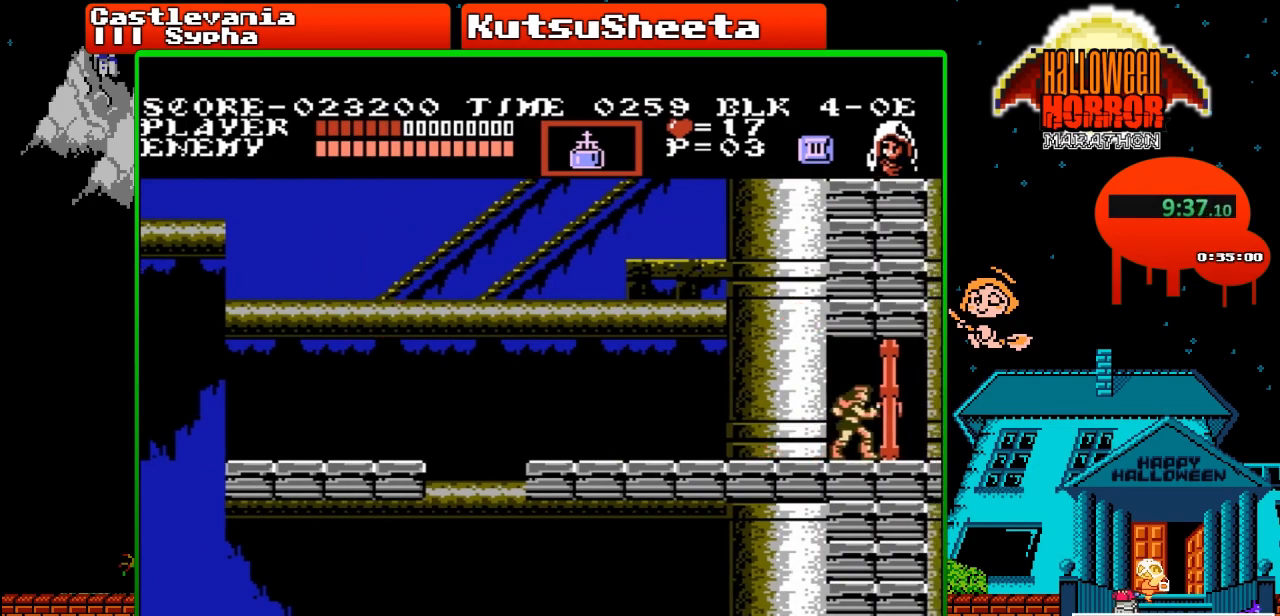
{"buttons": [], "events": [[100, "DPAD_RIGHT", "up"]]}
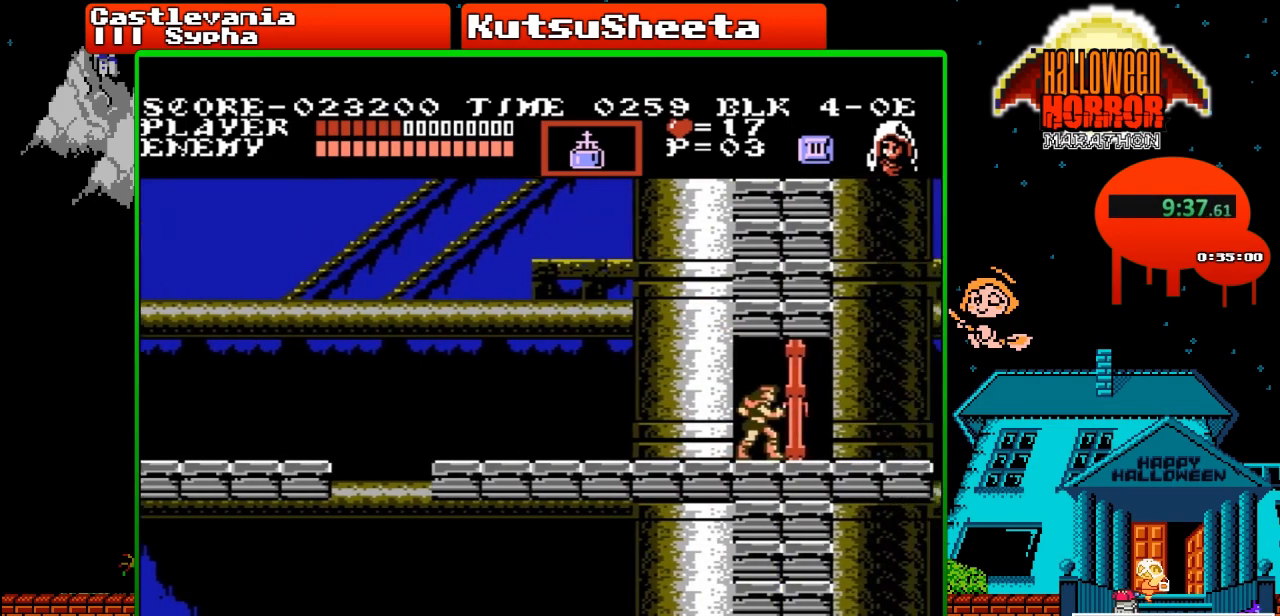
{"buttons": [], "events": []}
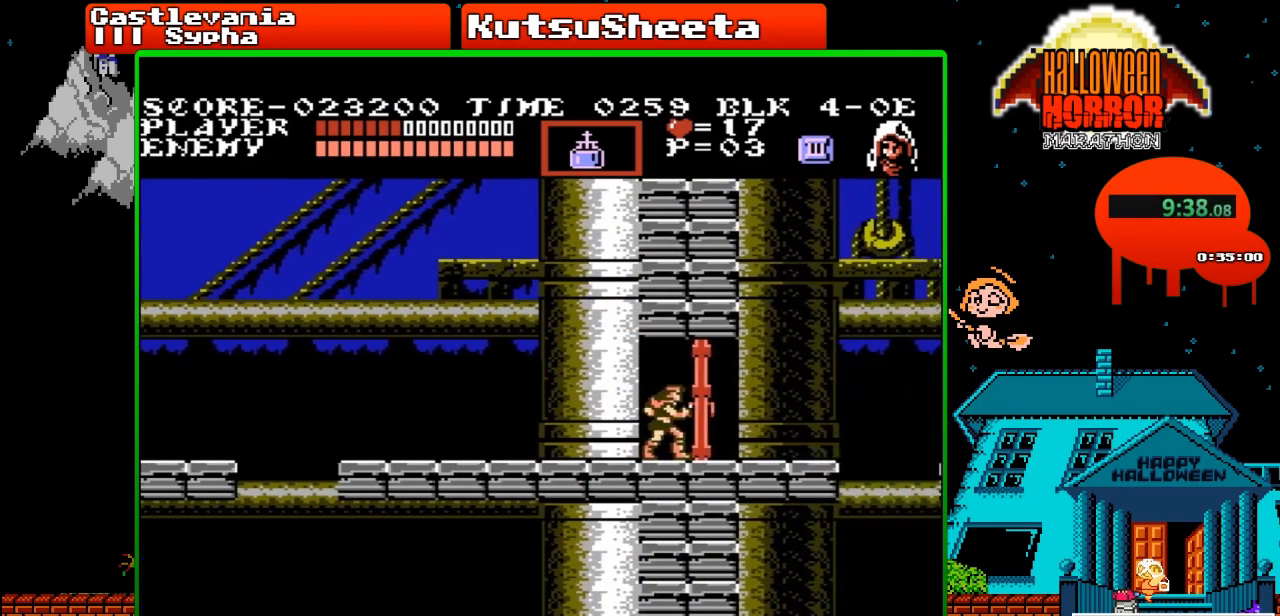
{"buttons": [], "events": []}
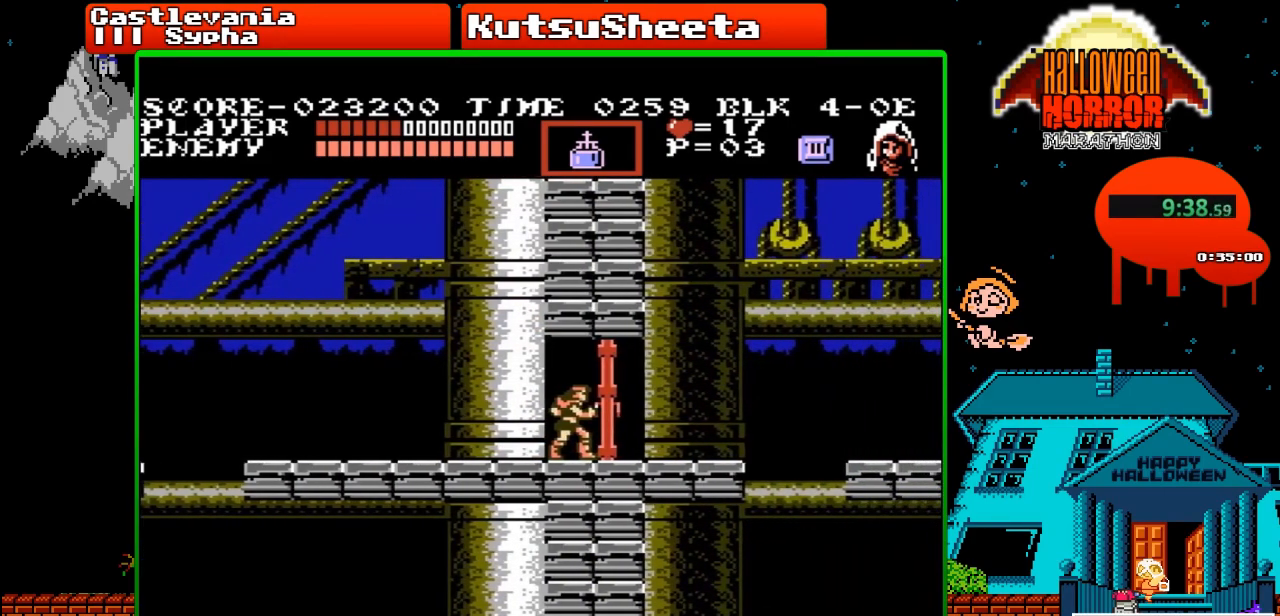
{"buttons": [], "events": []}
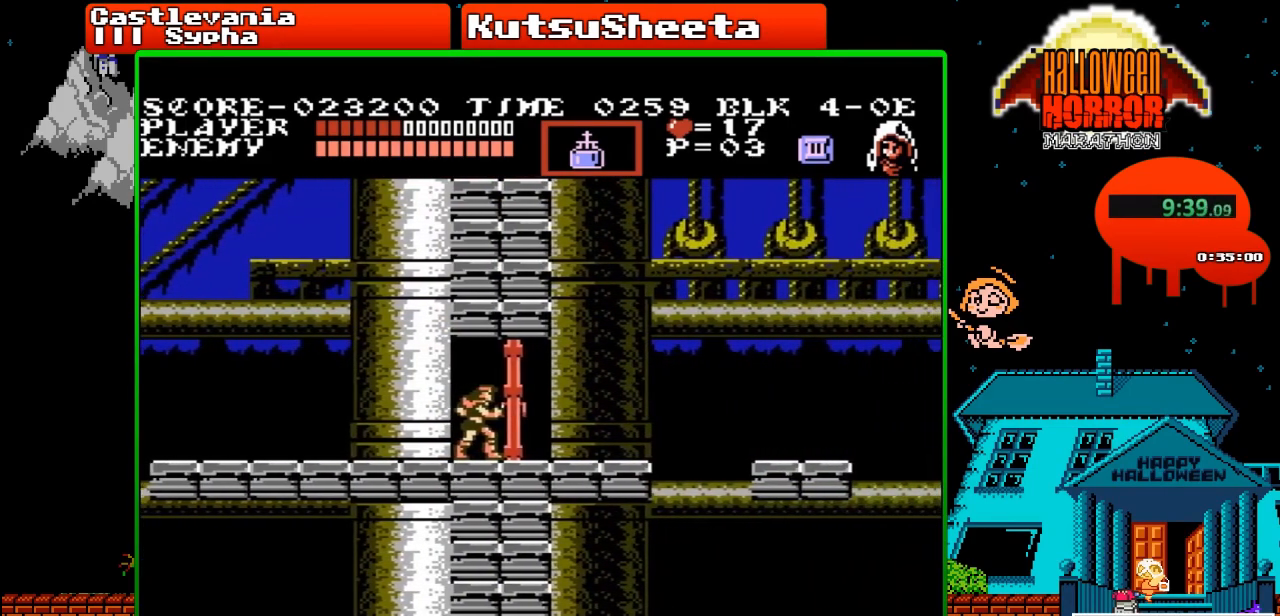
{"buttons": [], "events": []}
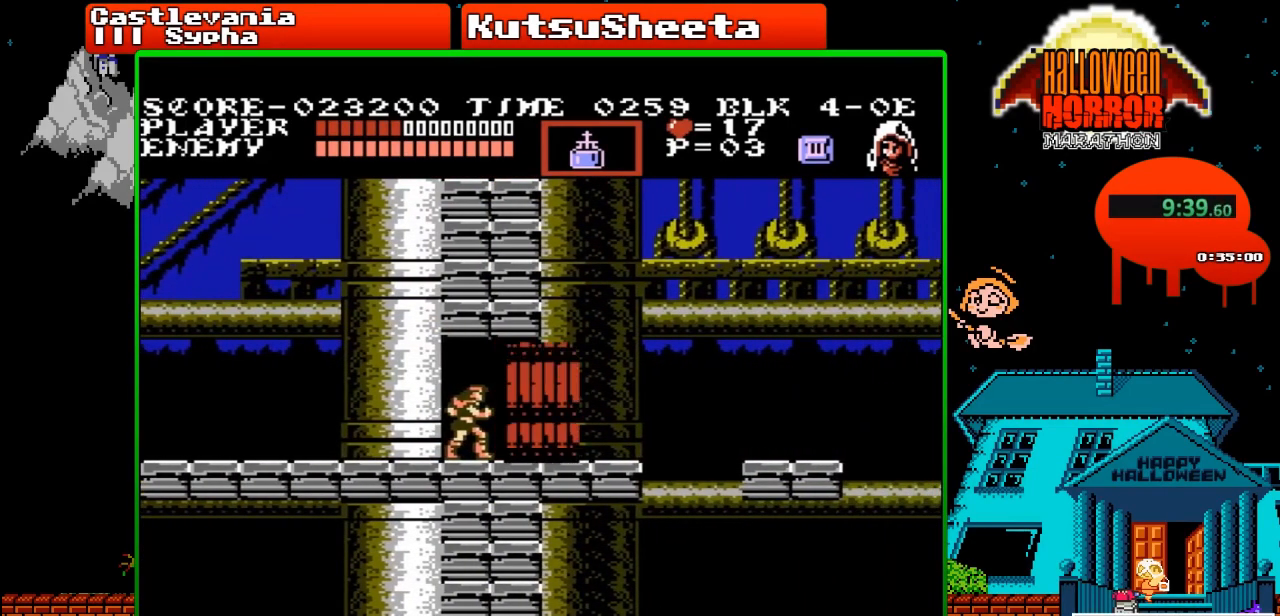
{"buttons": [], "events": []}
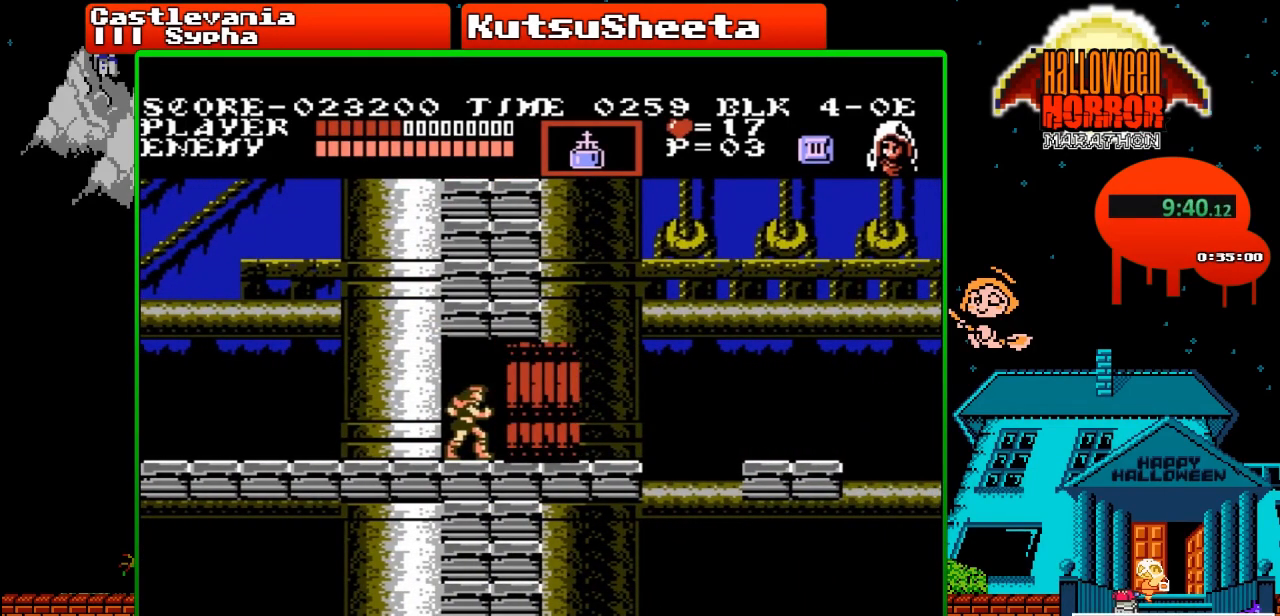
{"buttons": [], "events": []}
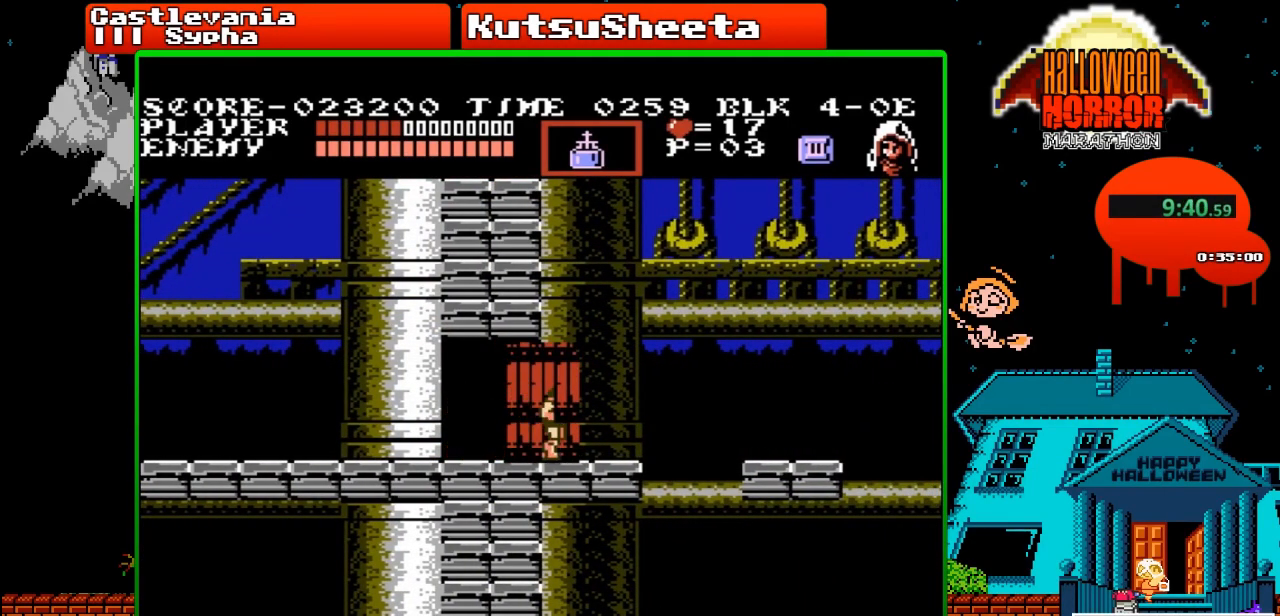
{"buttons": [], "events": []}
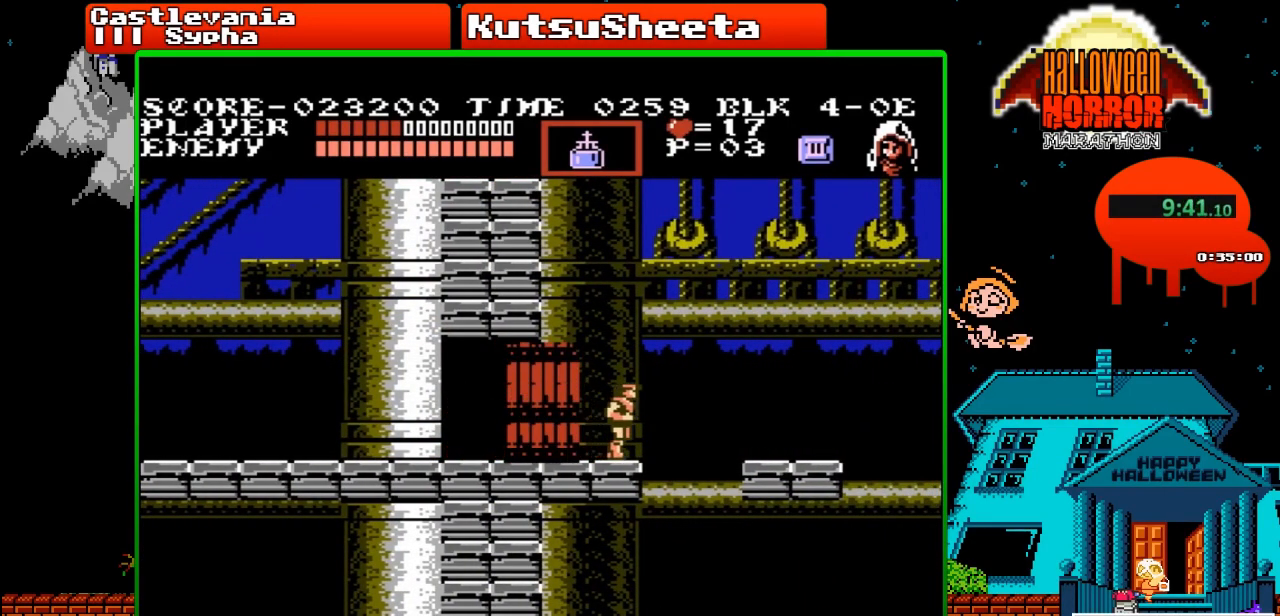
{"buttons": [], "events": []}
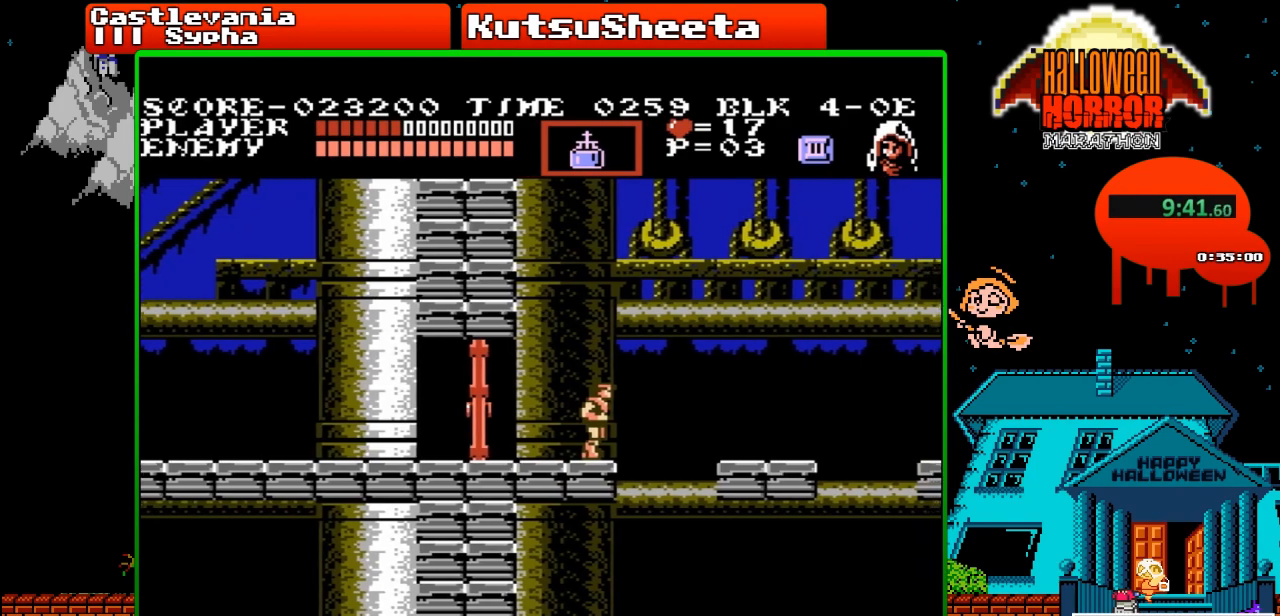
{"buttons": [], "events": []}
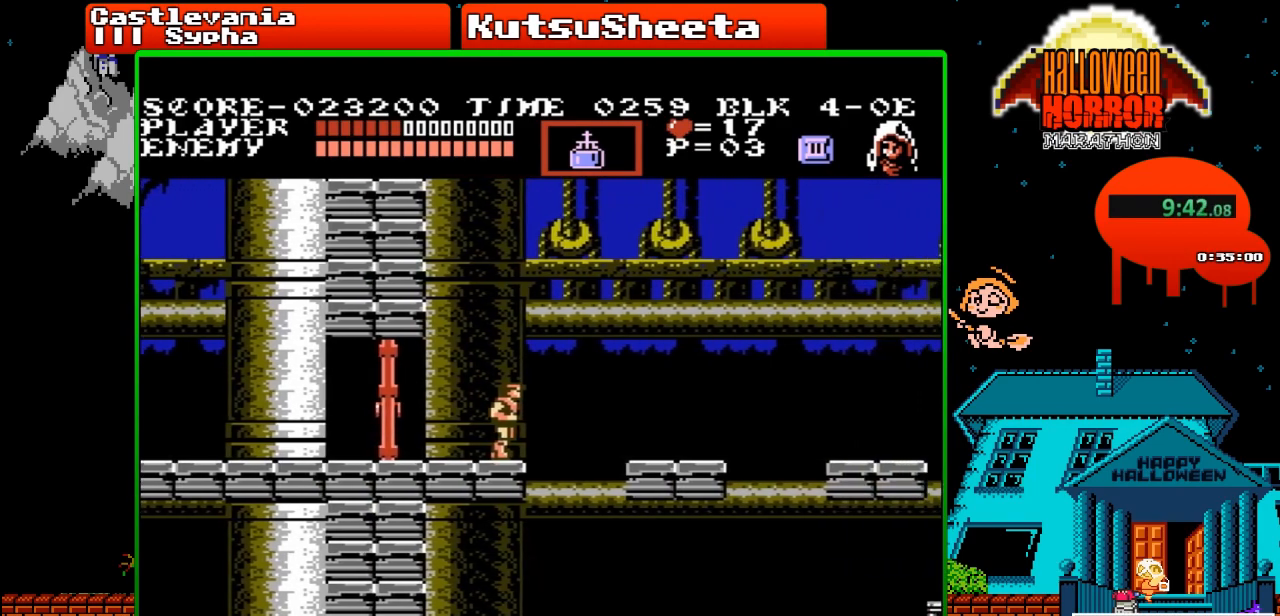
{"buttons": ["DPAD_RIGHT"], "events": [[200, "DPAD_RIGHT", "down"]]}
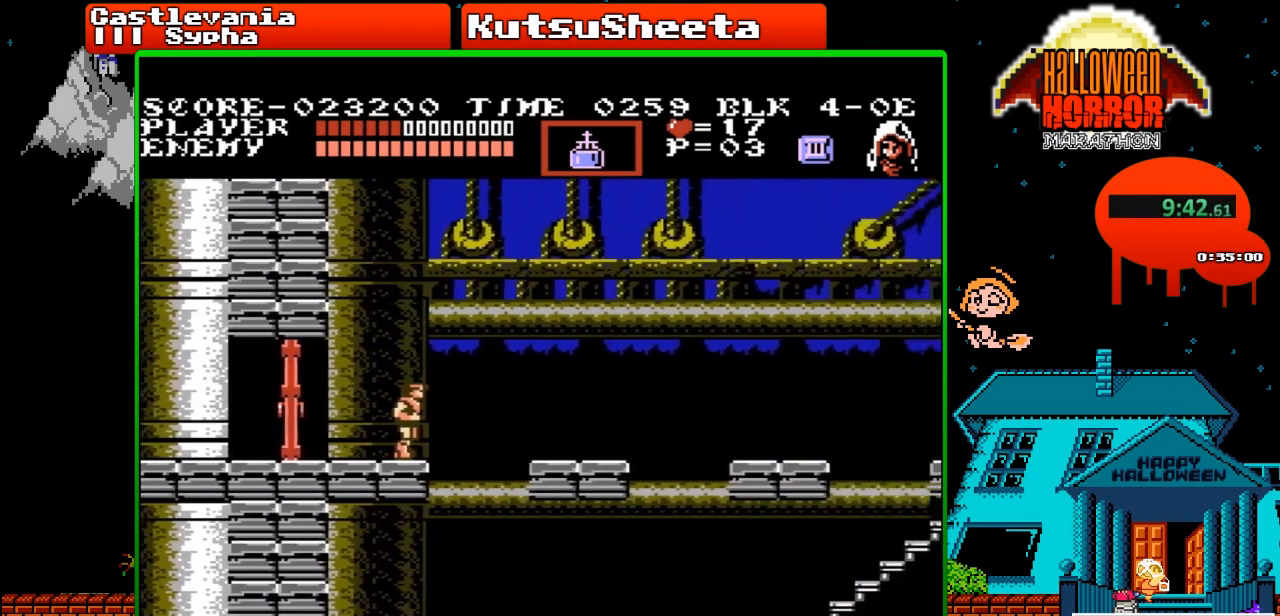
{"buttons": [], "events": [[300, "DPAD_RIGHT", "up"]]}
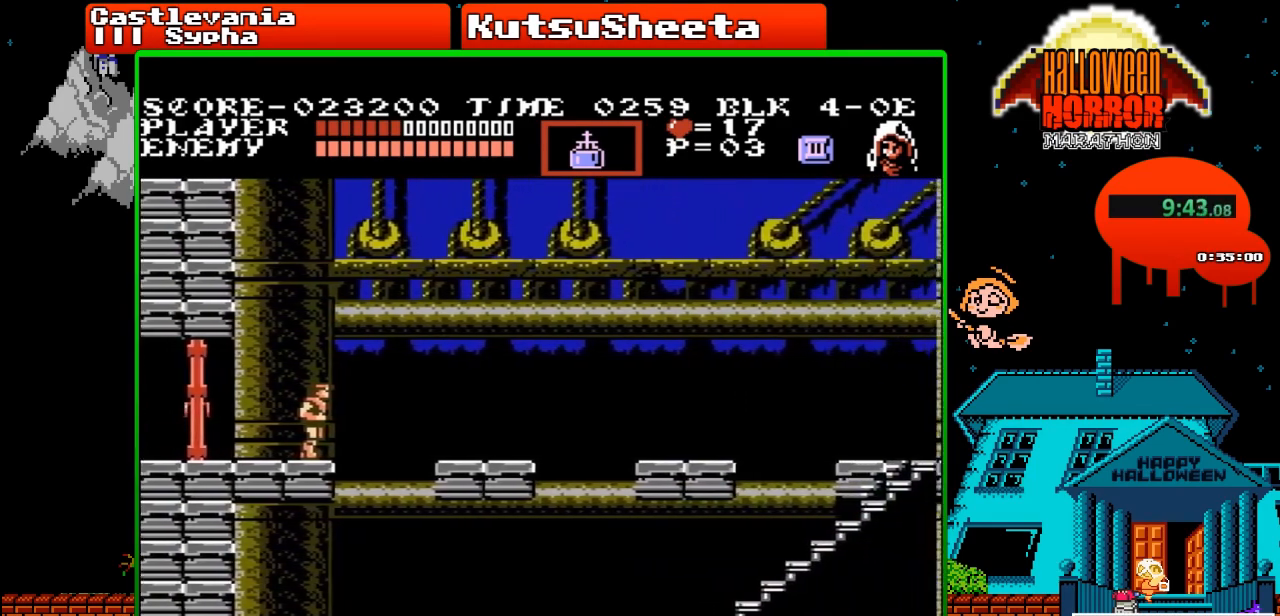
{"buttons": [], "events": []}
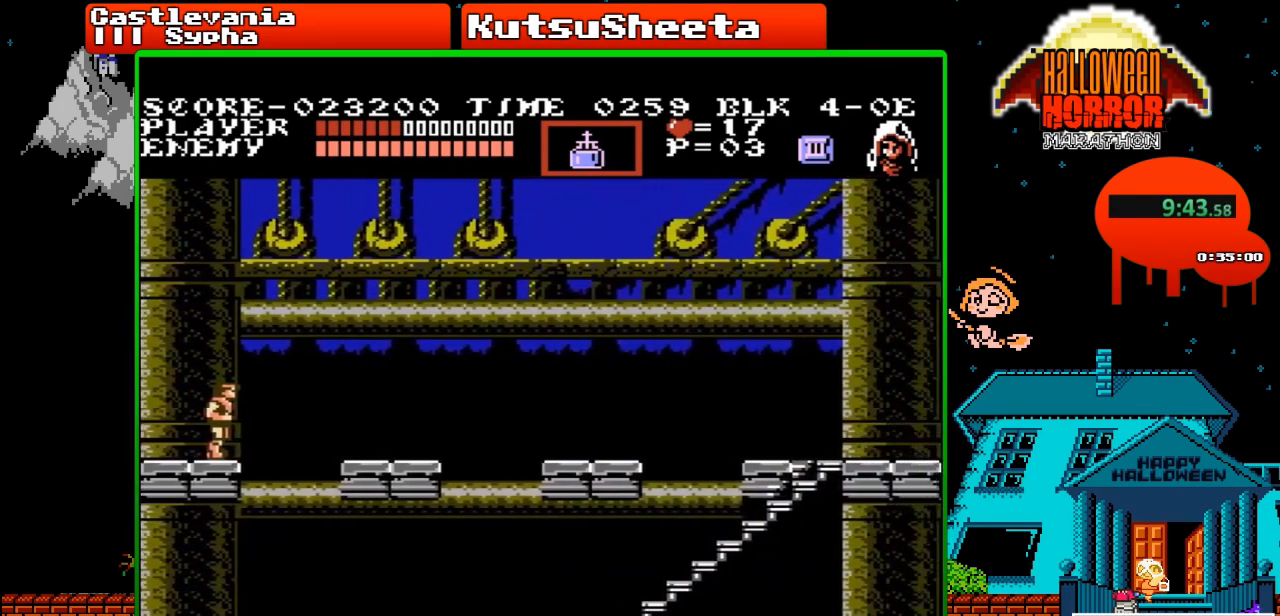
{"buttons": ["DPAD_RIGHT"], "events": [[200, "DPAD_RIGHT", "down"], [250, "A", "down"], [383, "A", "up"]]}
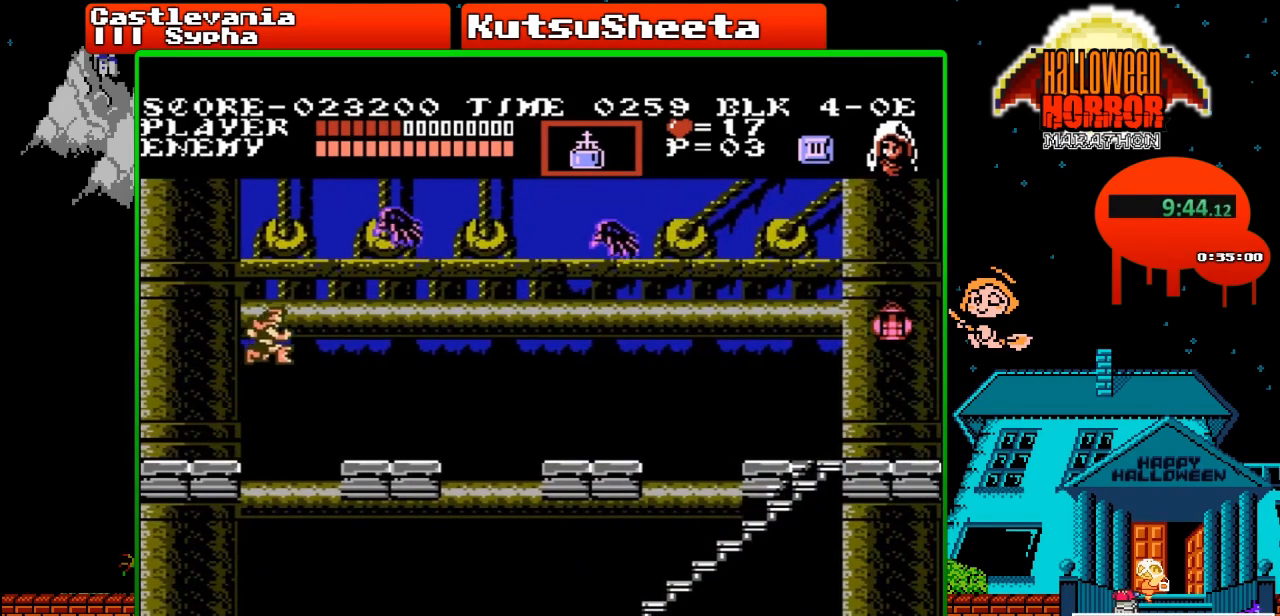
{"buttons": ["DPAD_RIGHT"], "events": []}
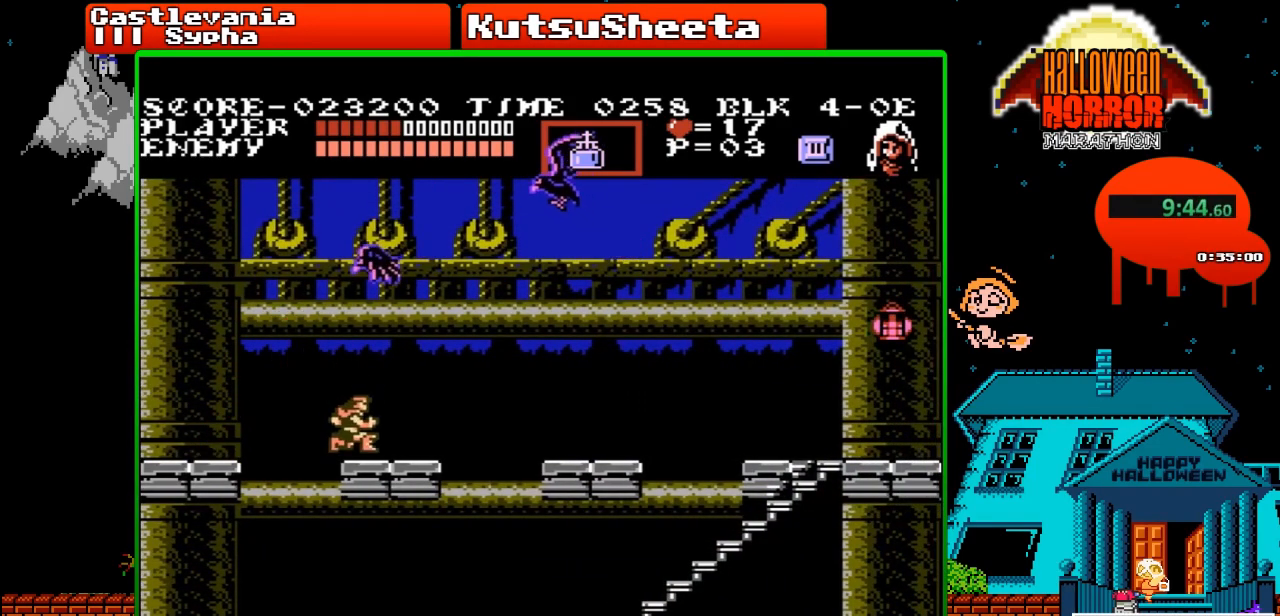
{"buttons": ["A", "DPAD_RIGHT"], "events": [[333, "A", "down"]]}
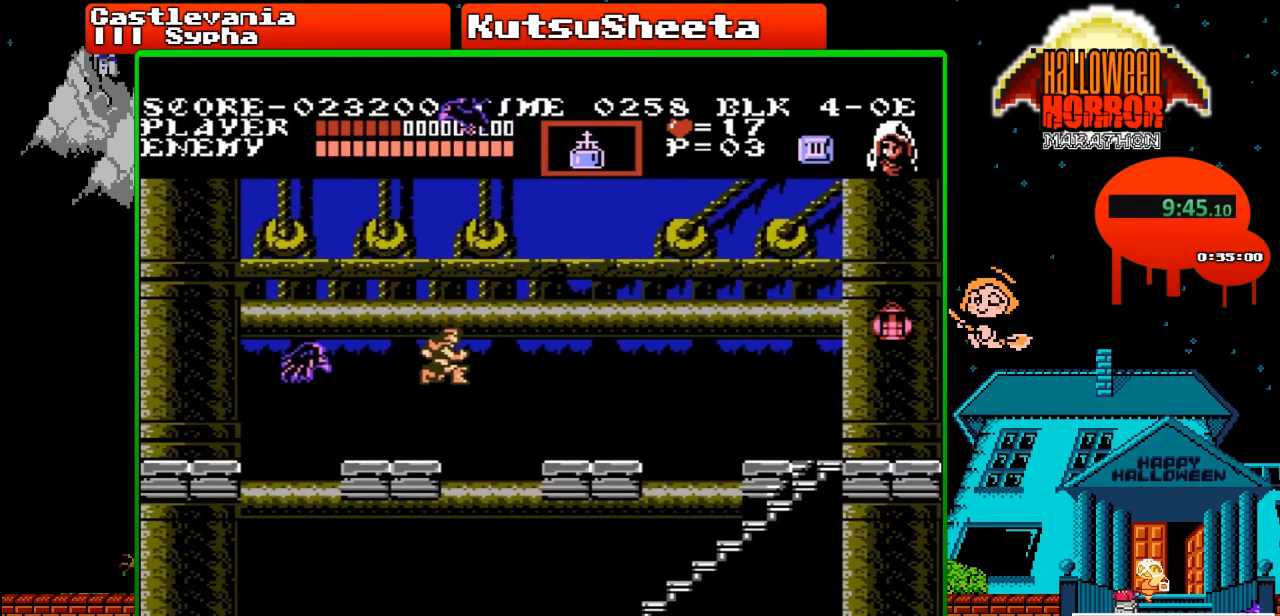
{"buttons": ["DPAD_RIGHT"], "events": [[33, "A", "up"]]}
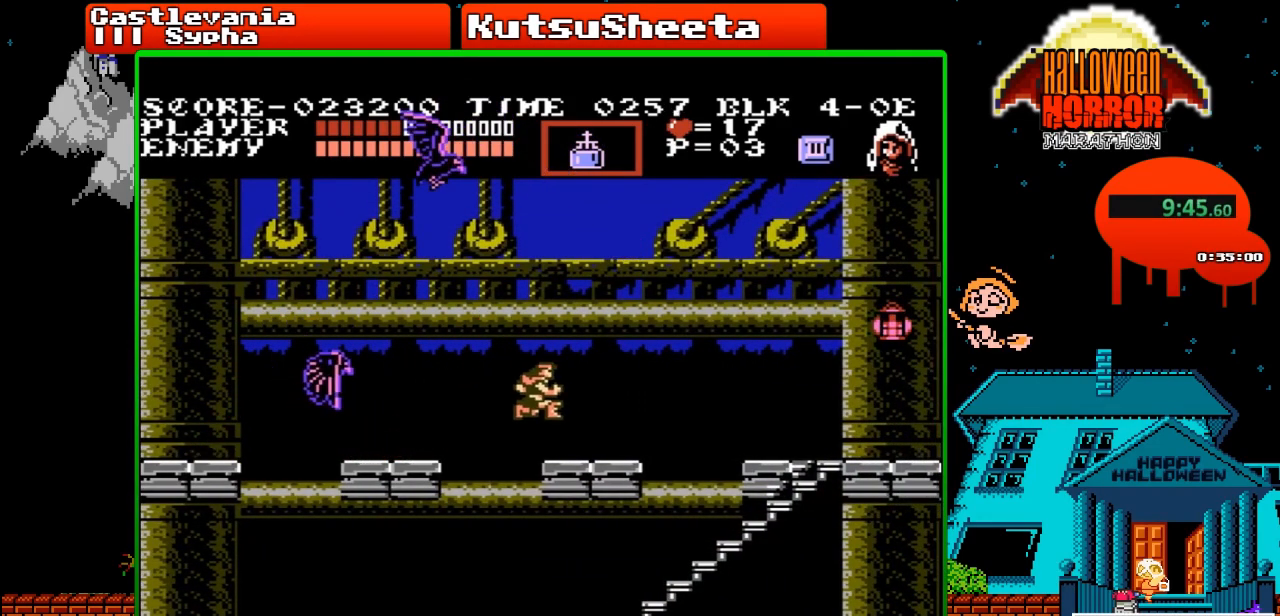
{"buttons": ["A", "DPAD_RIGHT"], "events": [[450, "A", "down"]]}
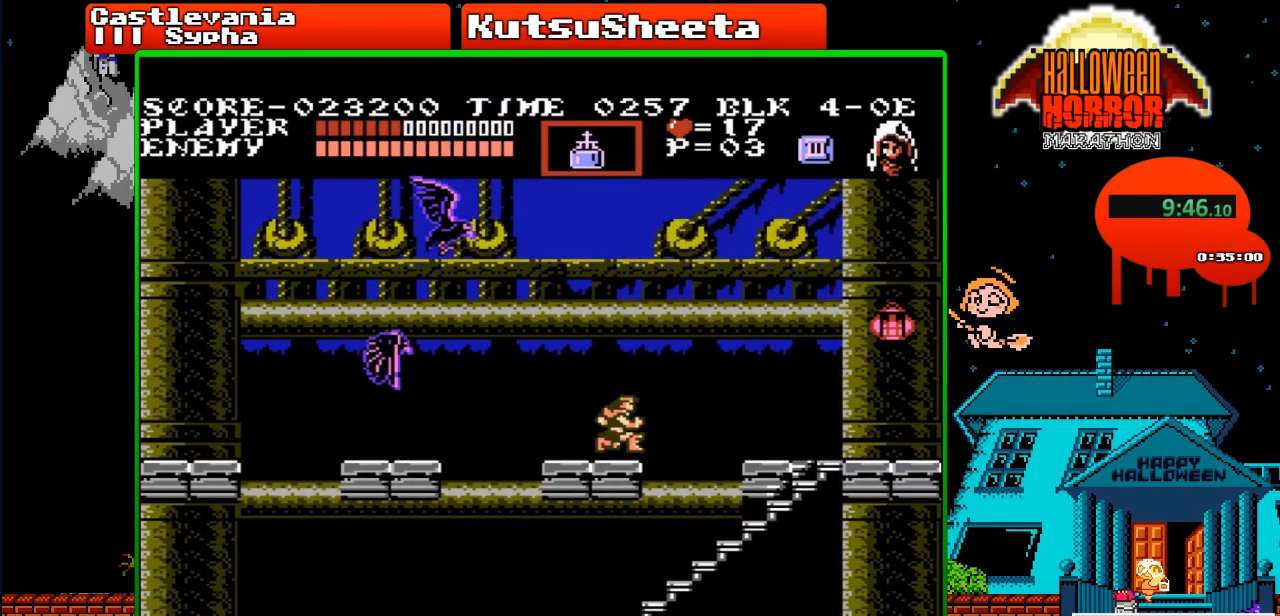
{"buttons": ["DPAD_RIGHT"], "events": [[150, "A", "up"]]}
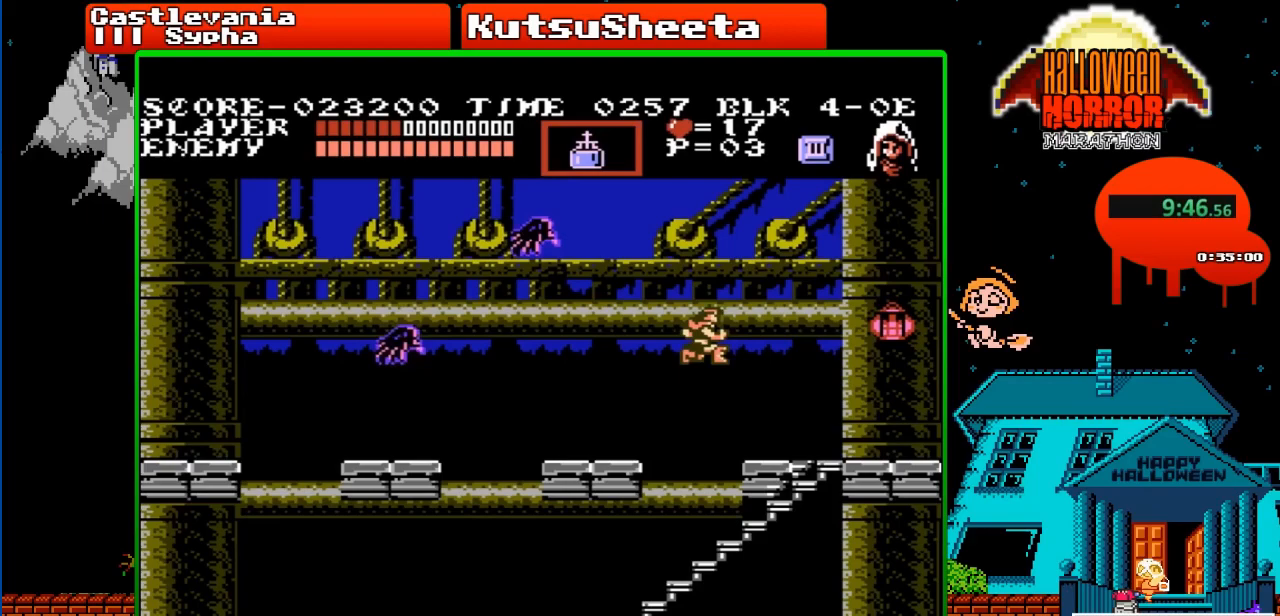
{"buttons": ["DPAD_RIGHT"], "events": []}
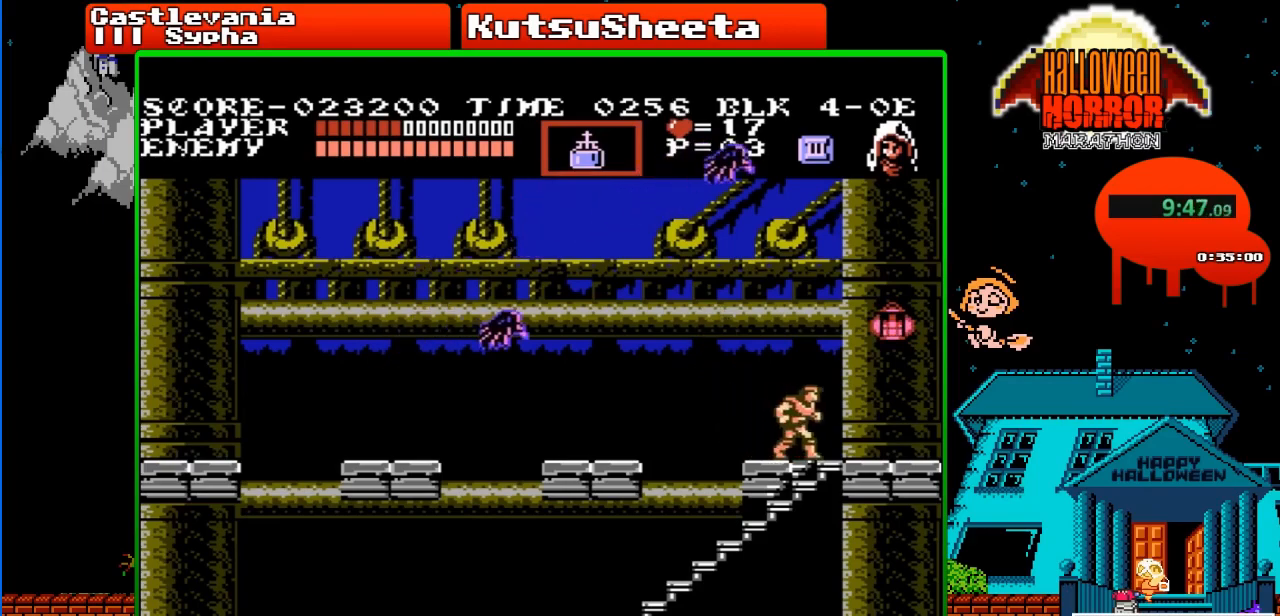
{"buttons": [], "events": [[50, "DPAD_RIGHT", "up"], [83, "DPAD_LEFT", "down"], [83, "DPAD_UP", "down"], [250, "B", "down"], [283, "DPAD_LEFT", "up"], [367, "DPAD_UP", "up"], [400, "B", "up"]]}
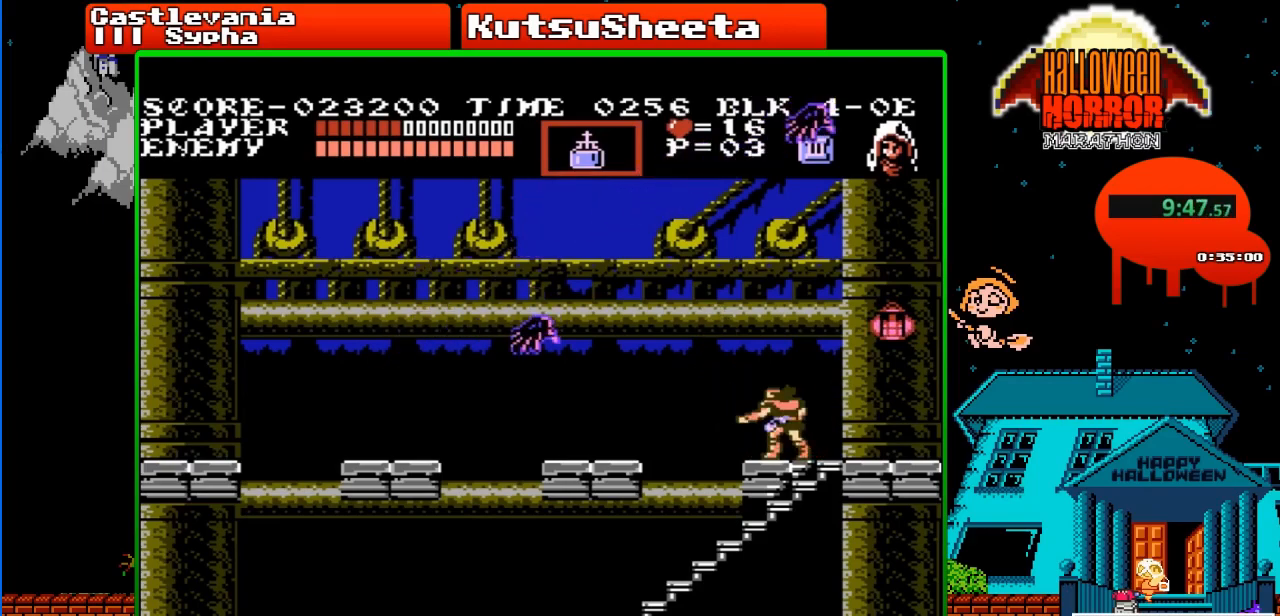
{"buttons": ["DPAD_DOWN"], "events": [[100, "DPAD_RIGHT", "down"], [350, "DPAD_DOWN", "down"], [367, "DPAD_RIGHT", "up"]]}
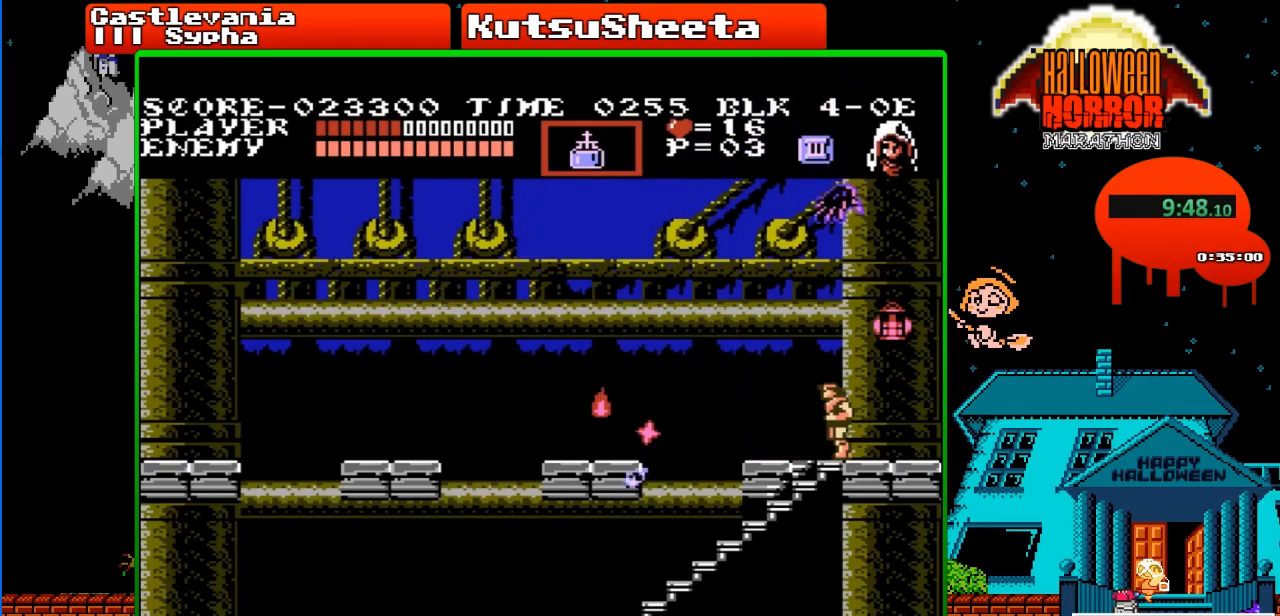
{"buttons": ["DPAD_DOWN"], "events": []}
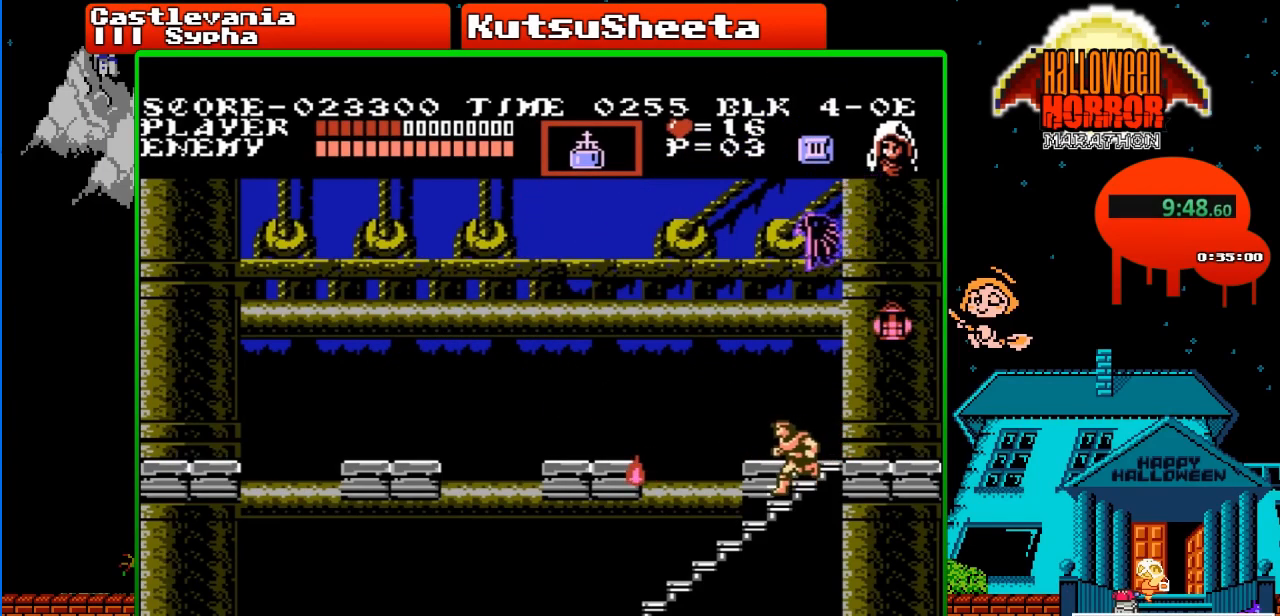
{"buttons": ["DPAD_DOWN"], "events": []}
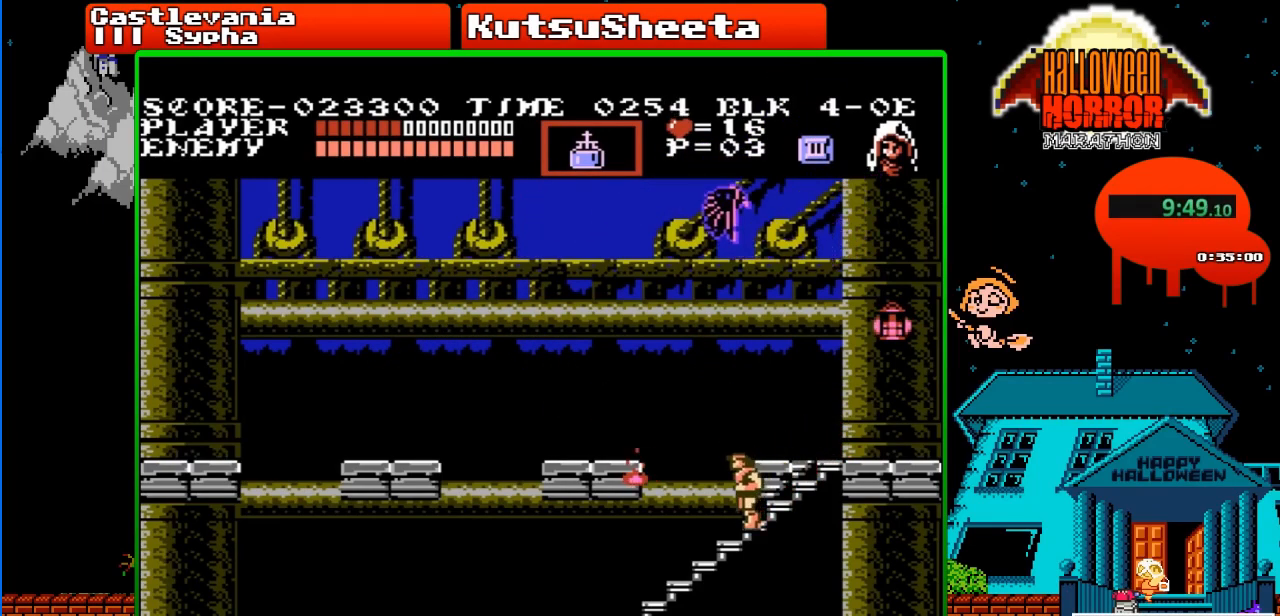
{"buttons": ["DPAD_DOWN"], "events": []}
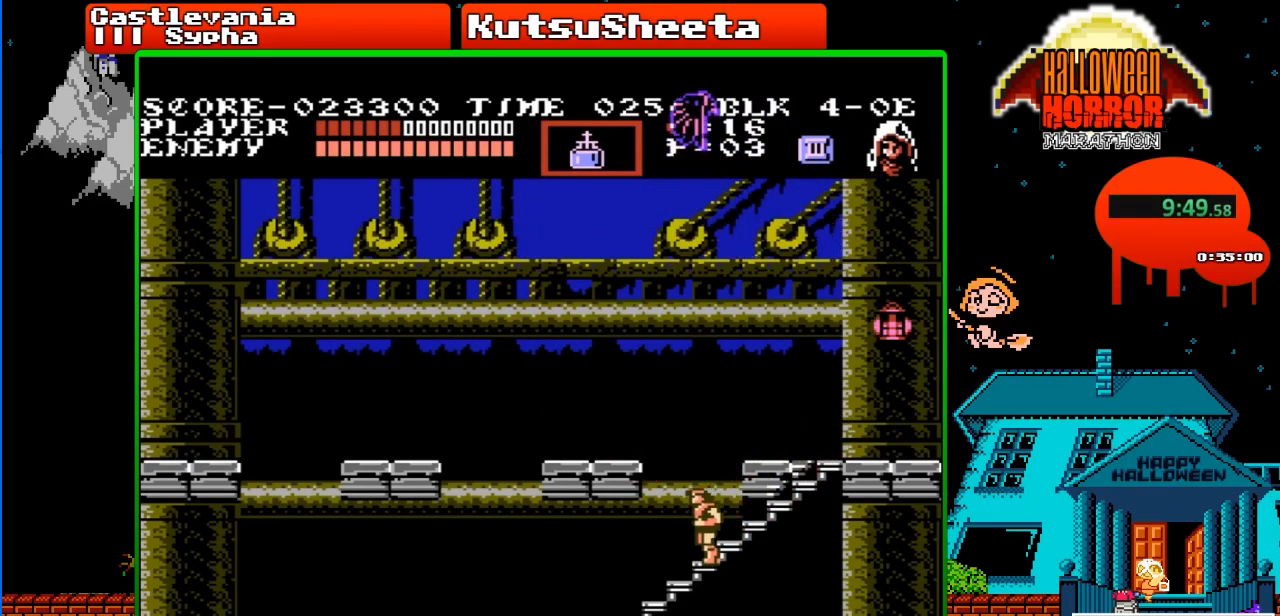
{"buttons": ["DPAD_DOWN"], "events": []}
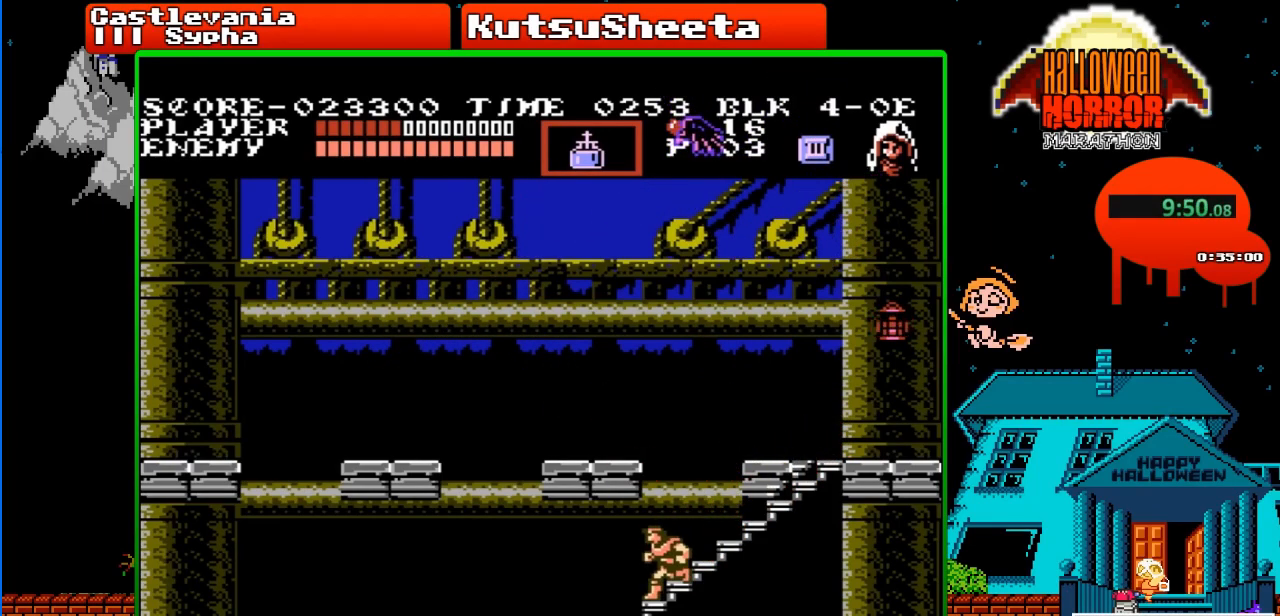
{"buttons": ["DPAD_DOWN"], "events": []}
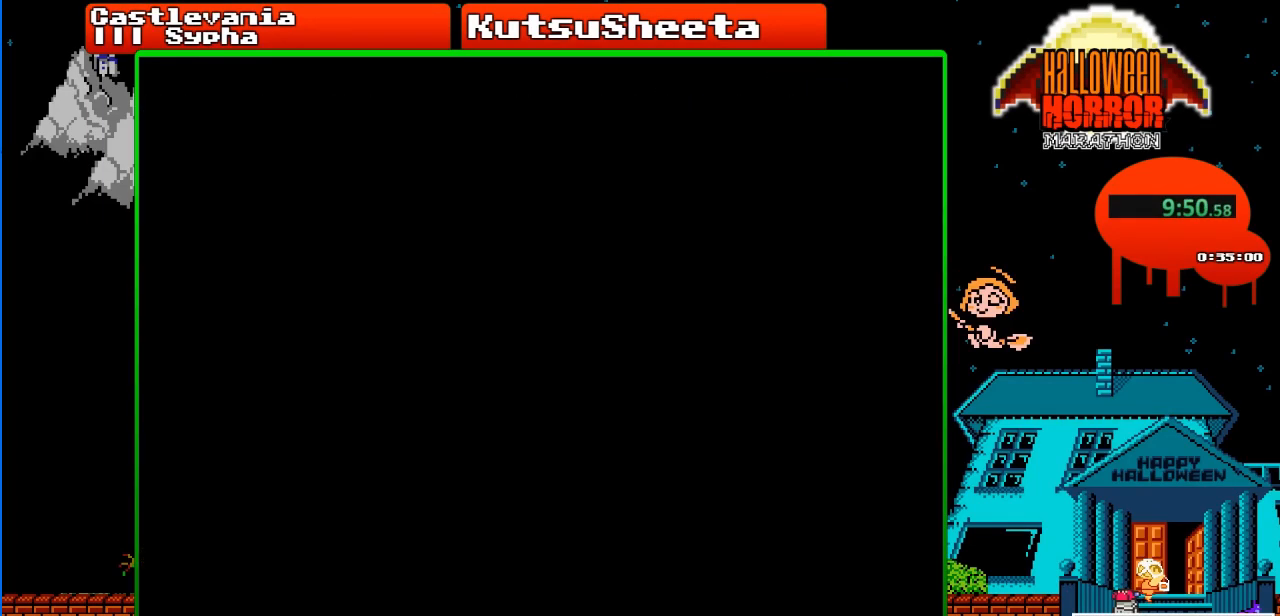
{"buttons": ["DPAD_DOWN"], "events": []}